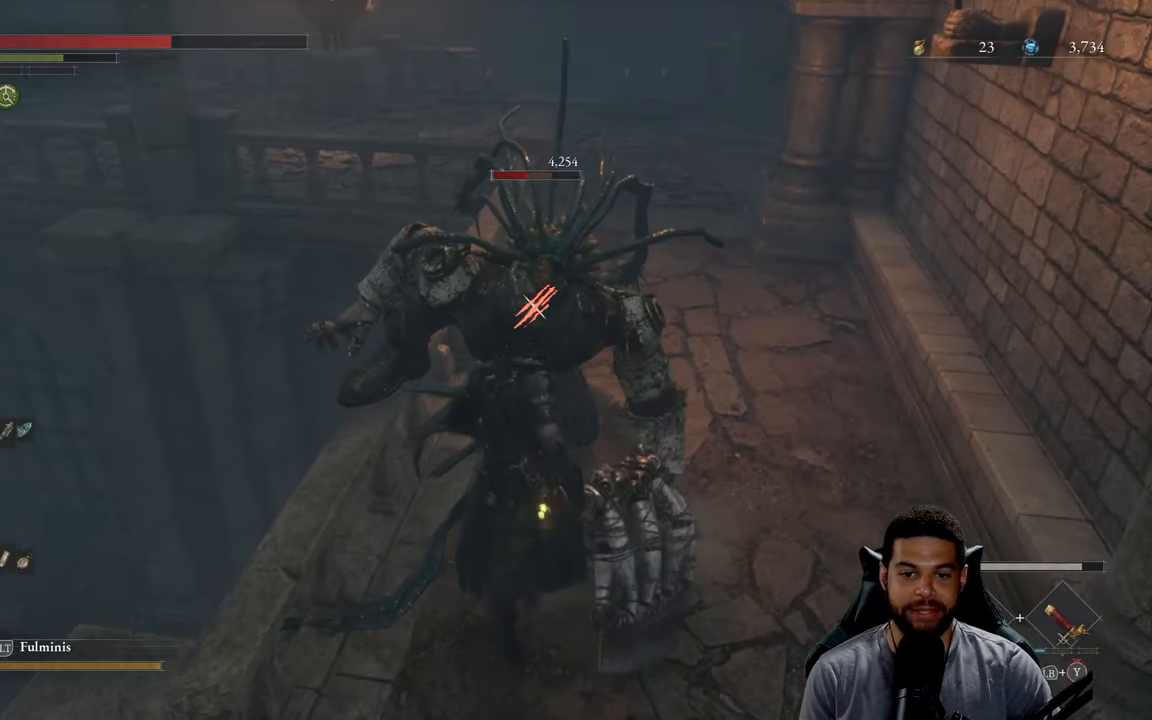
Gameplay with a controller (Xbox layout); each line is a JSON object with the inputs held at the frame after it. "events" lists button and stick changes between this image and that frame as [ms after this image, input, new state], when the widget could be followed in between.
{"buttons": [], "left_stick": "center", "right_stick": "center", "events": [[267, "left_stick", "center"]]}
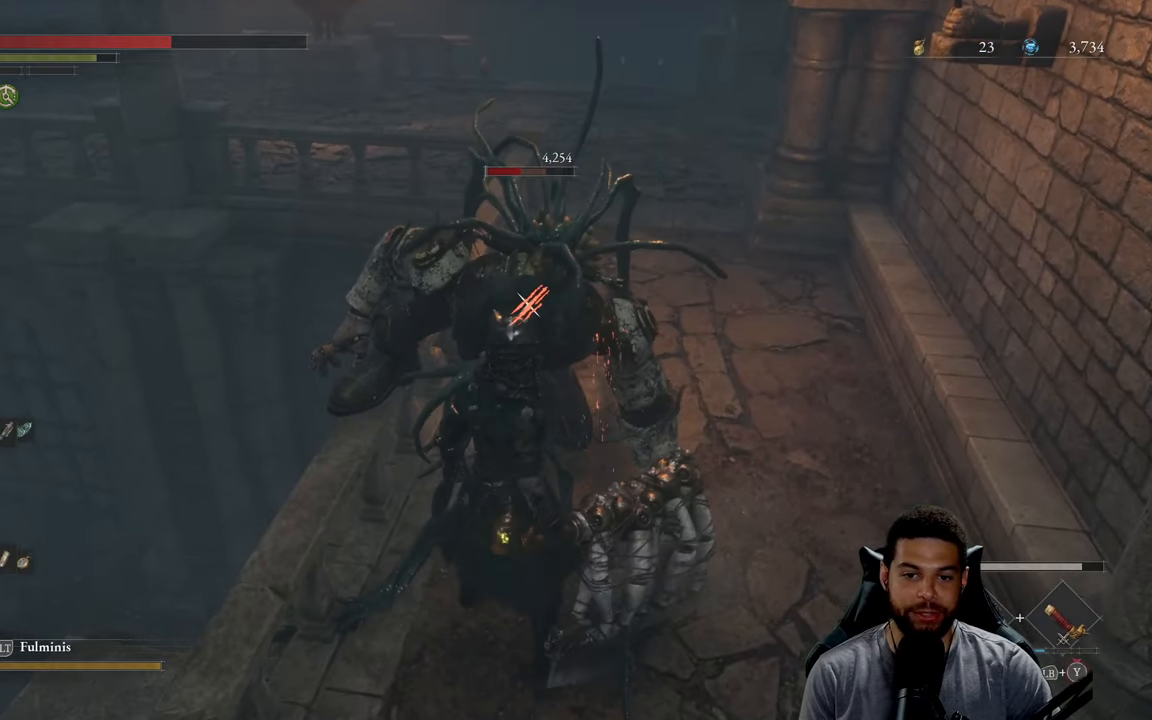
{"buttons": [], "left_stick": "center", "right_stick": "center", "events": [[84, "R1", "down"], [184, "R1", "up"]]}
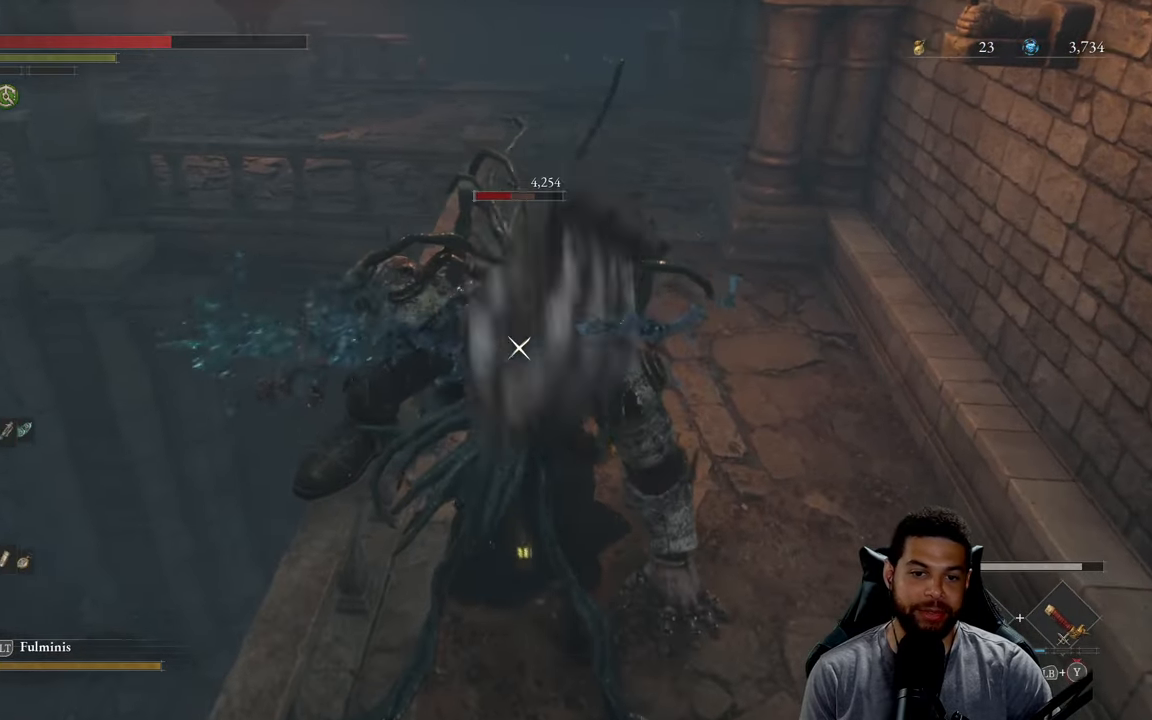
{"buttons": [], "left_stick": "left", "right_stick": "center", "events": [[184, "left_stick", "left"], [384, "left_stick", "center"], [484, "left_stick", "left"]]}
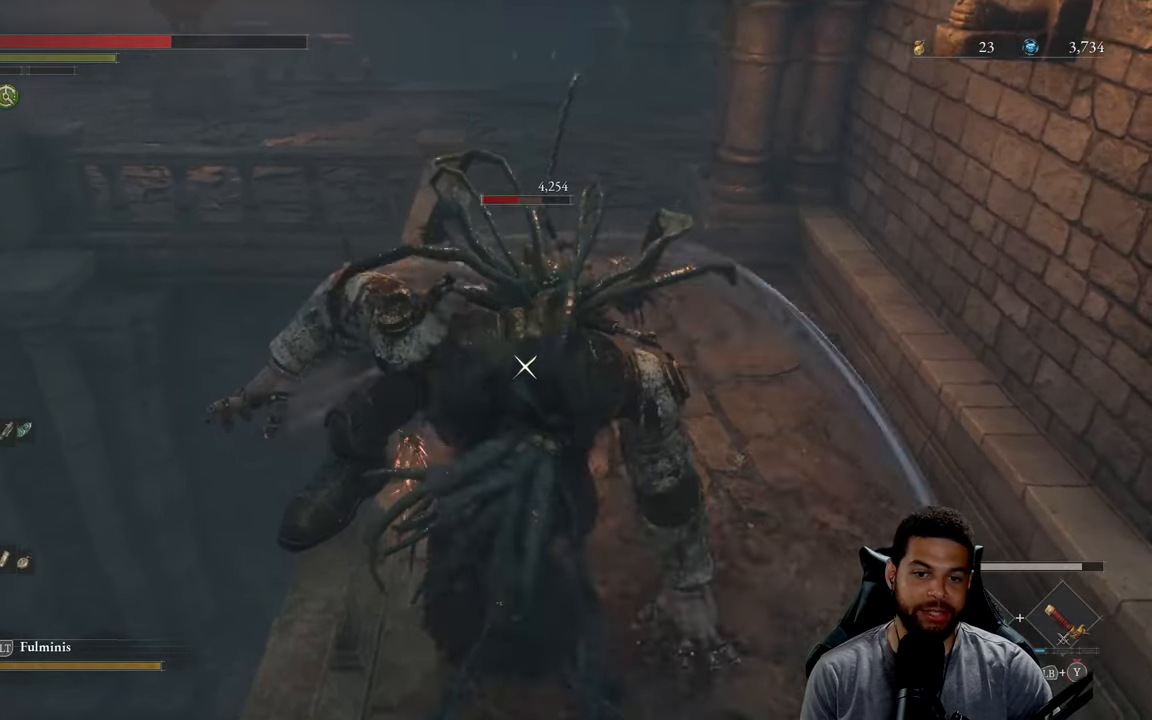
{"buttons": [], "left_stick": "left", "right_stick": "center", "events": [[150, "left_stick", "center"], [234, "left_stick", "left"], [383, "left_stick", "center"], [466, "left_stick", "left"]]}
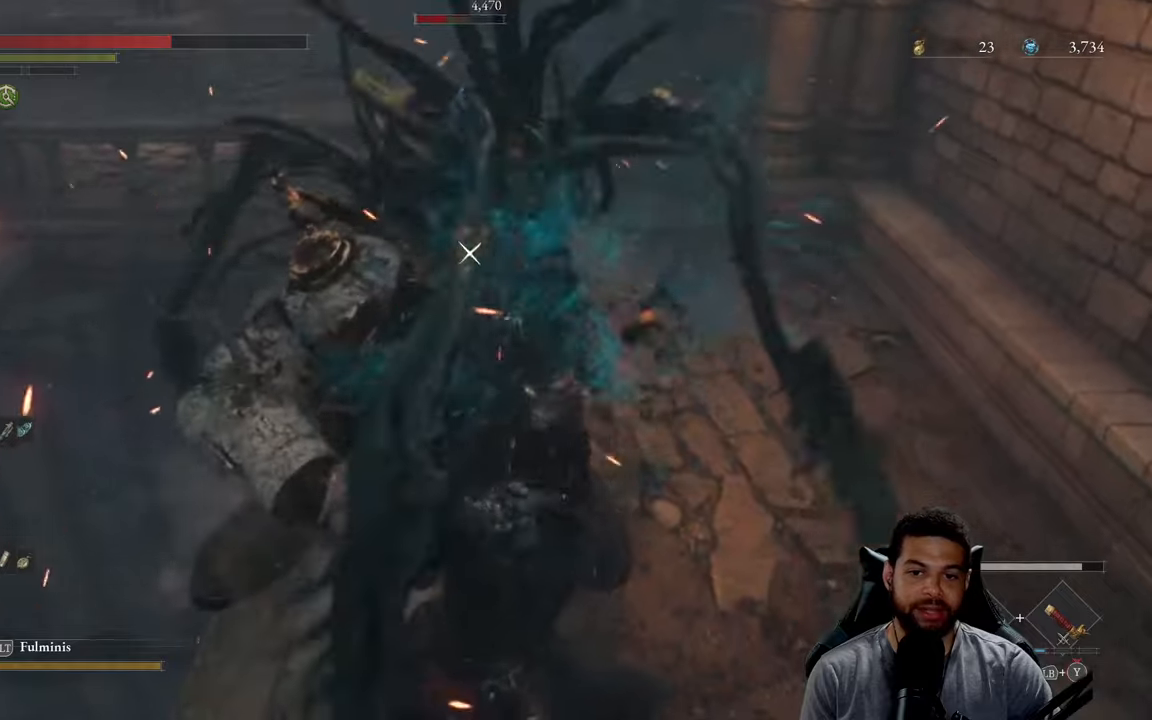
{"buttons": [], "left_stick": "left", "right_stick": "center", "events": [[133, "left_stick", "center"], [200, "left_stick", "left"], [383, "left_stick", "center"], [466, "left_stick", "left"]]}
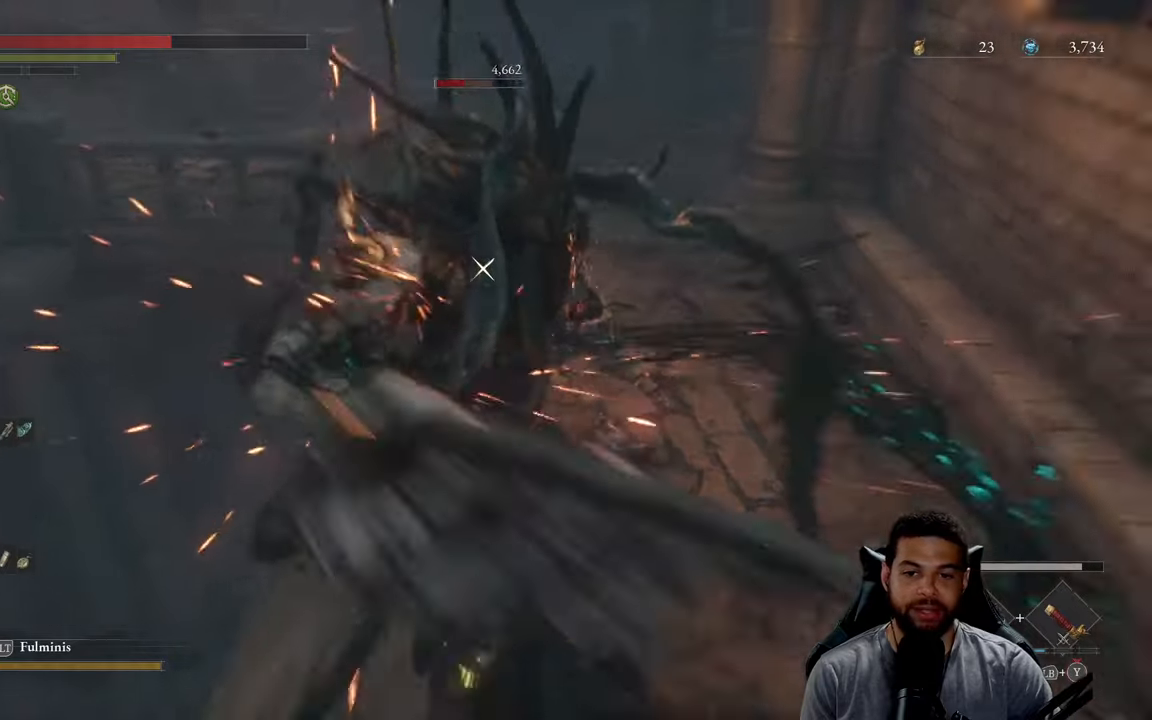
{"buttons": [], "left_stick": "center", "right_stick": "center", "events": [[133, "left_stick", "center"]]}
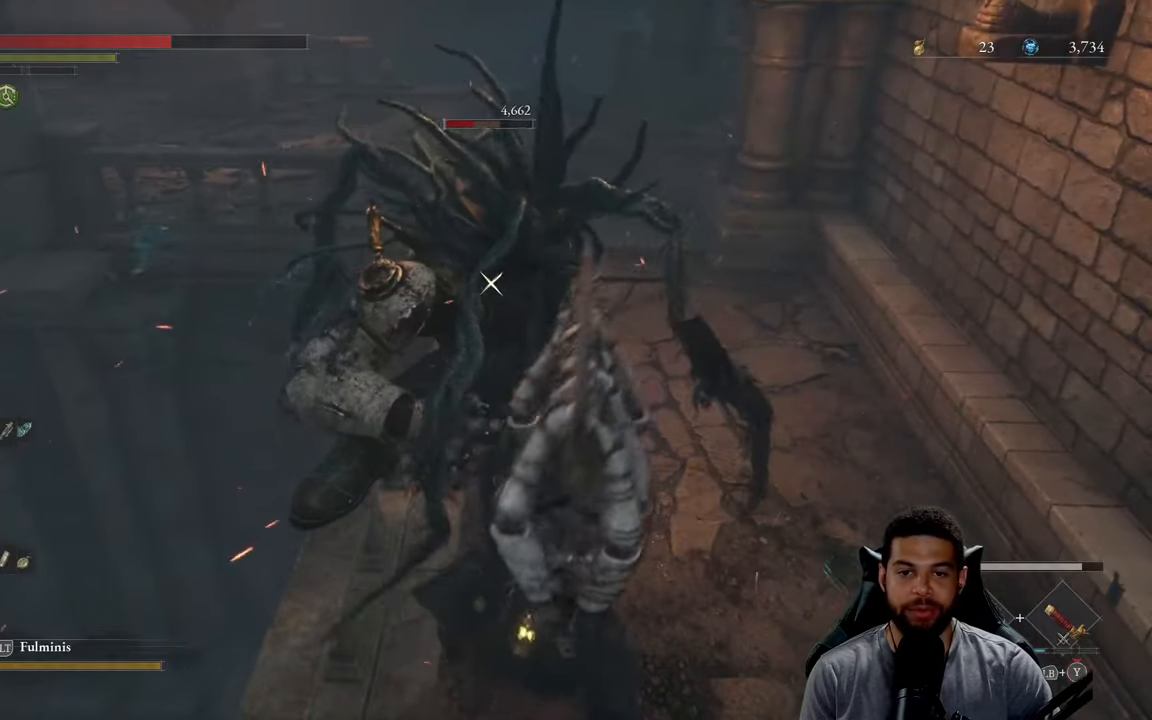
{"buttons": [], "left_stick": "center", "right_stick": "center", "events": []}
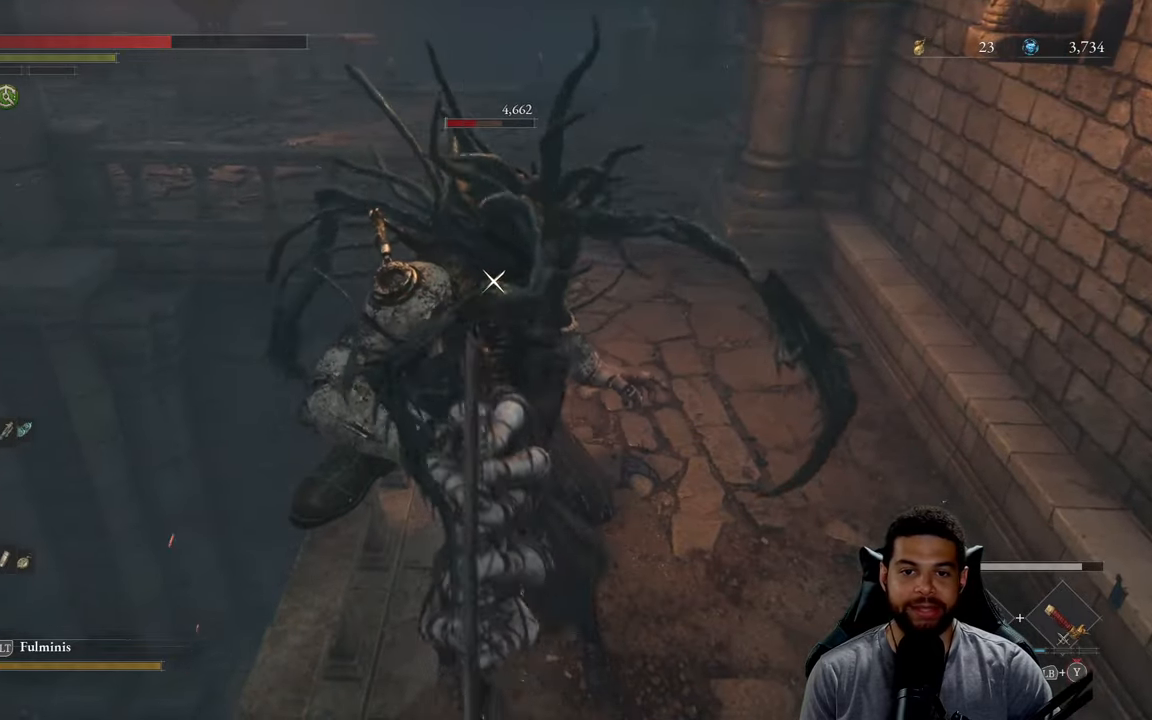
{"buttons": [], "left_stick": "up-right", "right_stick": "center", "events": [[183, "left_stick", "up-right"]]}
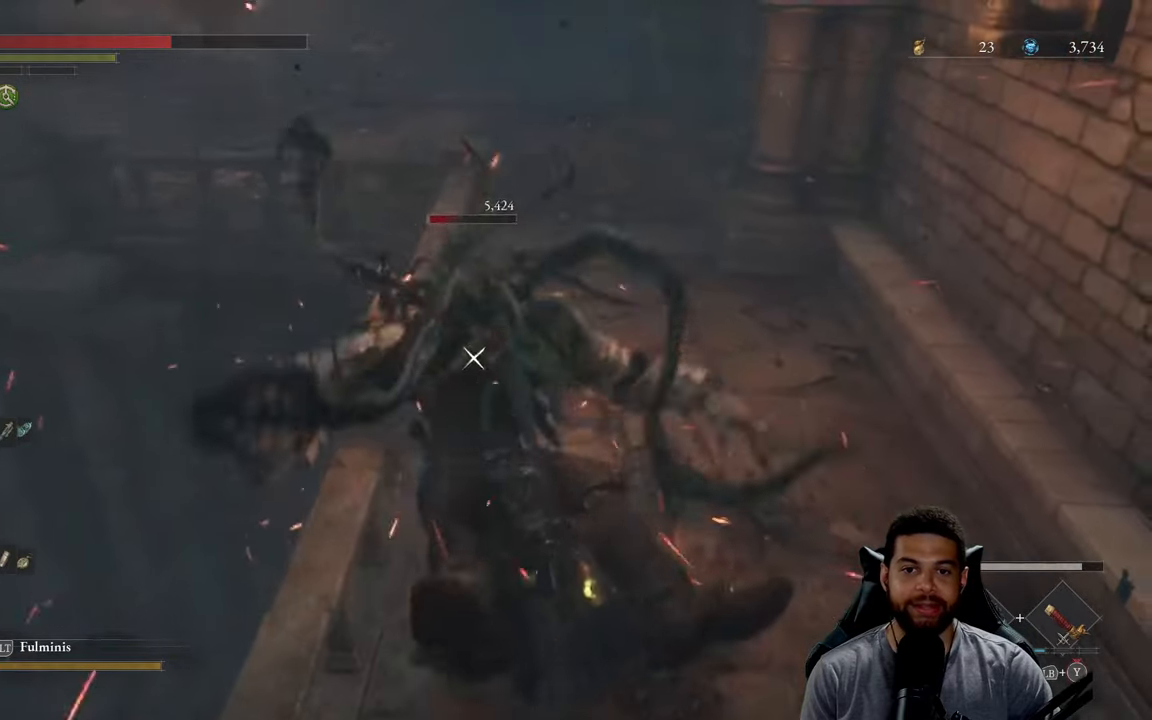
{"buttons": ["R2"], "left_stick": "up", "right_stick": "center", "events": [[400, "left_stick", "up"], [416, "R2", "down"]]}
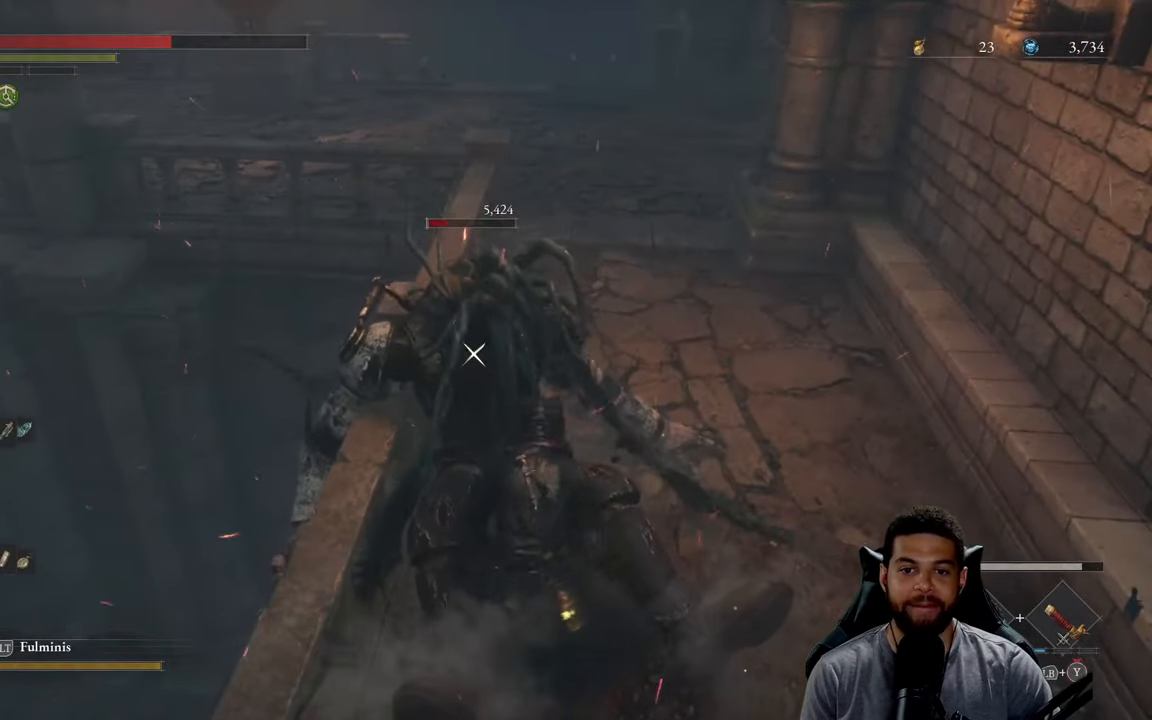
{"buttons": ["R2"], "left_stick": "up", "right_stick": "center", "events": []}
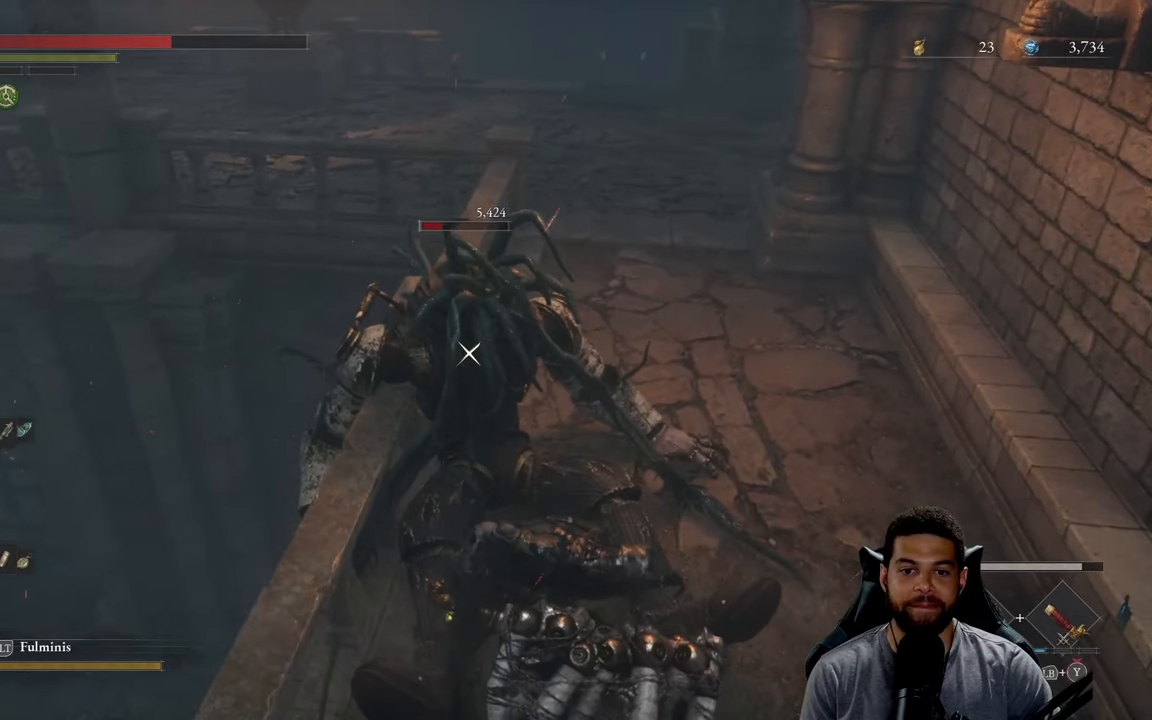
{"buttons": ["R2"], "left_stick": "up", "right_stick": "center", "events": []}
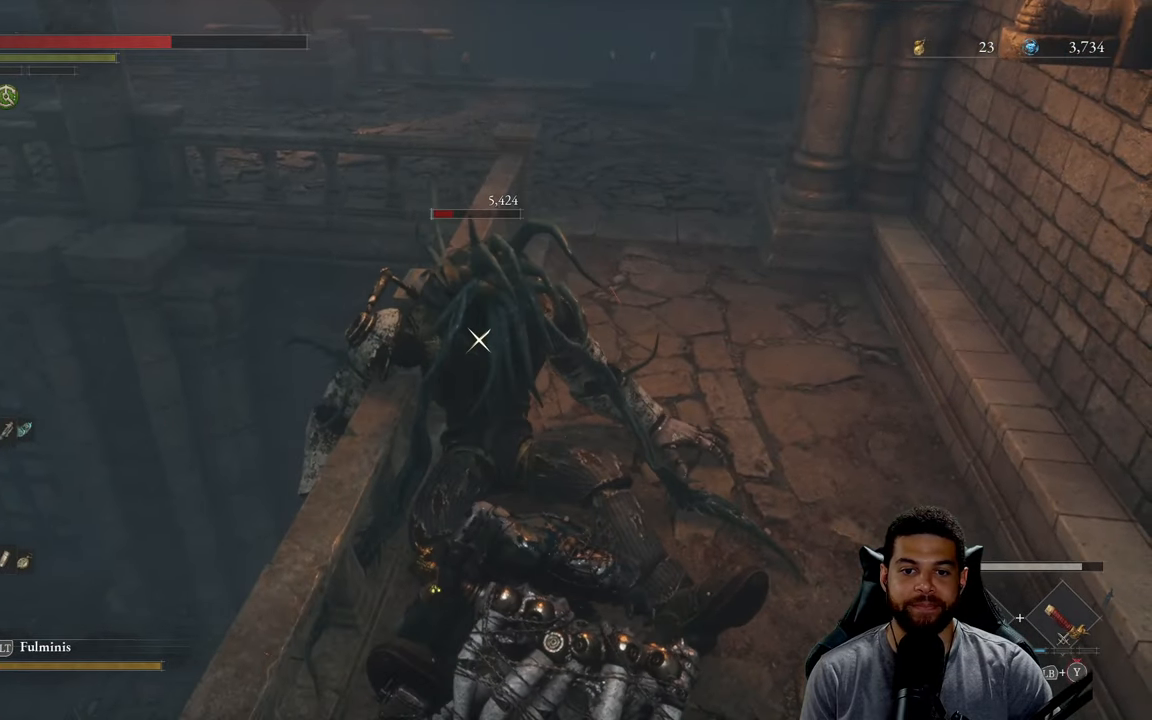
{"buttons": ["R2"], "left_stick": "up", "right_stick": "center", "events": []}
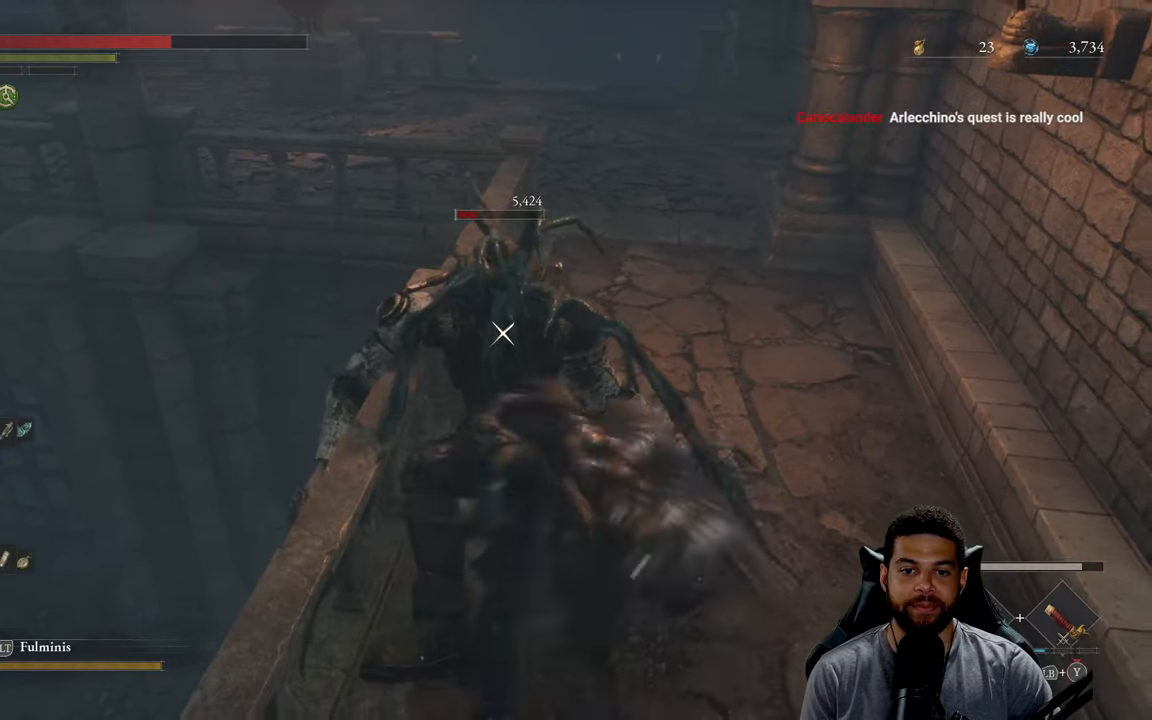
{"buttons": ["R2"], "left_stick": "up", "right_stick": "center", "events": []}
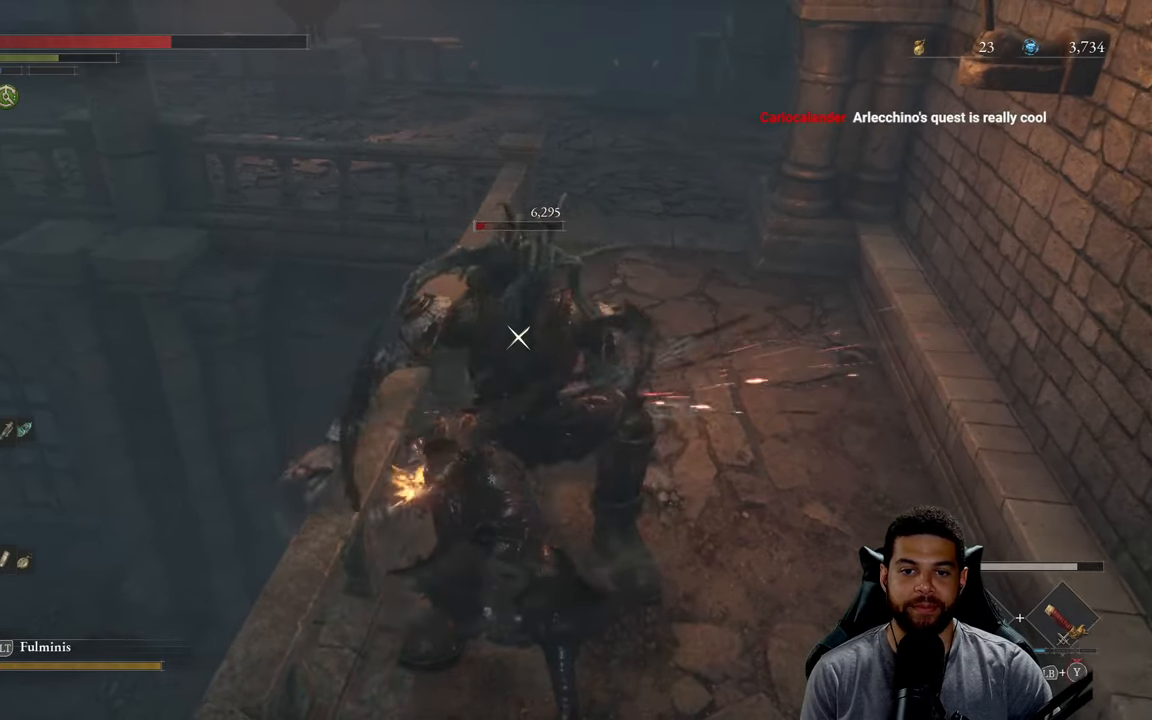
{"buttons": ["L1"], "left_stick": "up", "right_stick": "center", "events": [[316, "R2", "up"], [483, "L1", "down"]]}
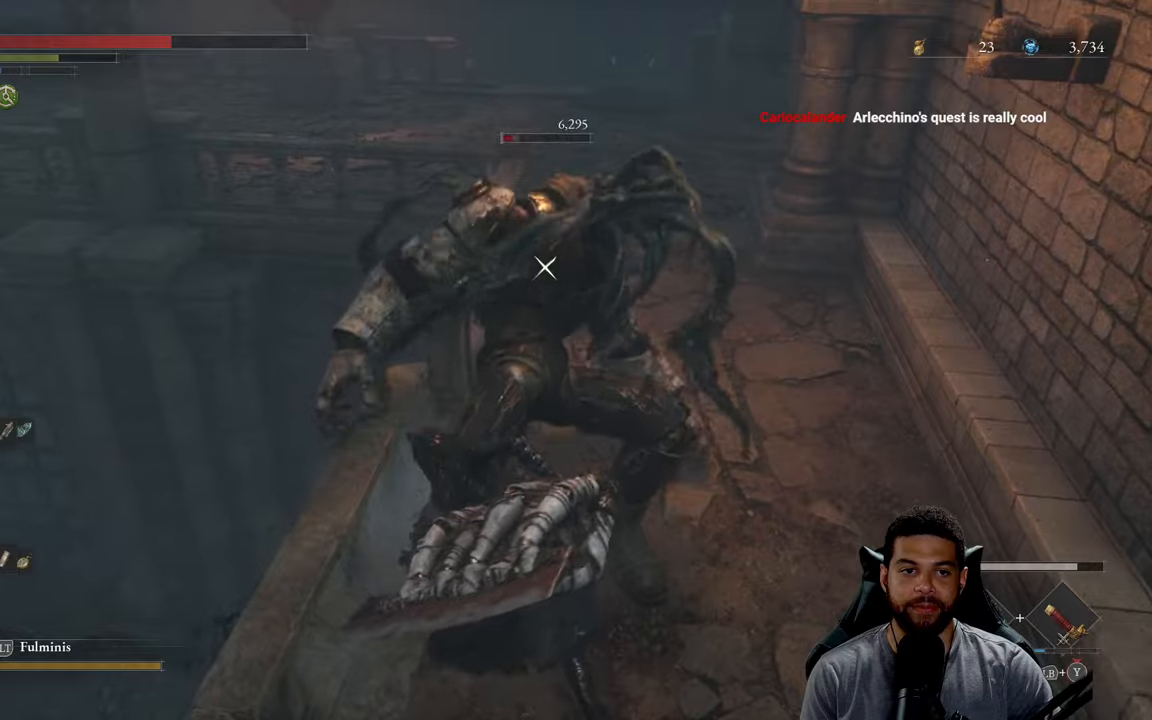
{"buttons": ["Y", "L1"], "left_stick": "up", "right_stick": "center", "events": [[150, "Y", "down"], [267, "Y", "up"], [317, "Y", "down"], [417, "Y", "up"], [483, "Y", "down"]]}
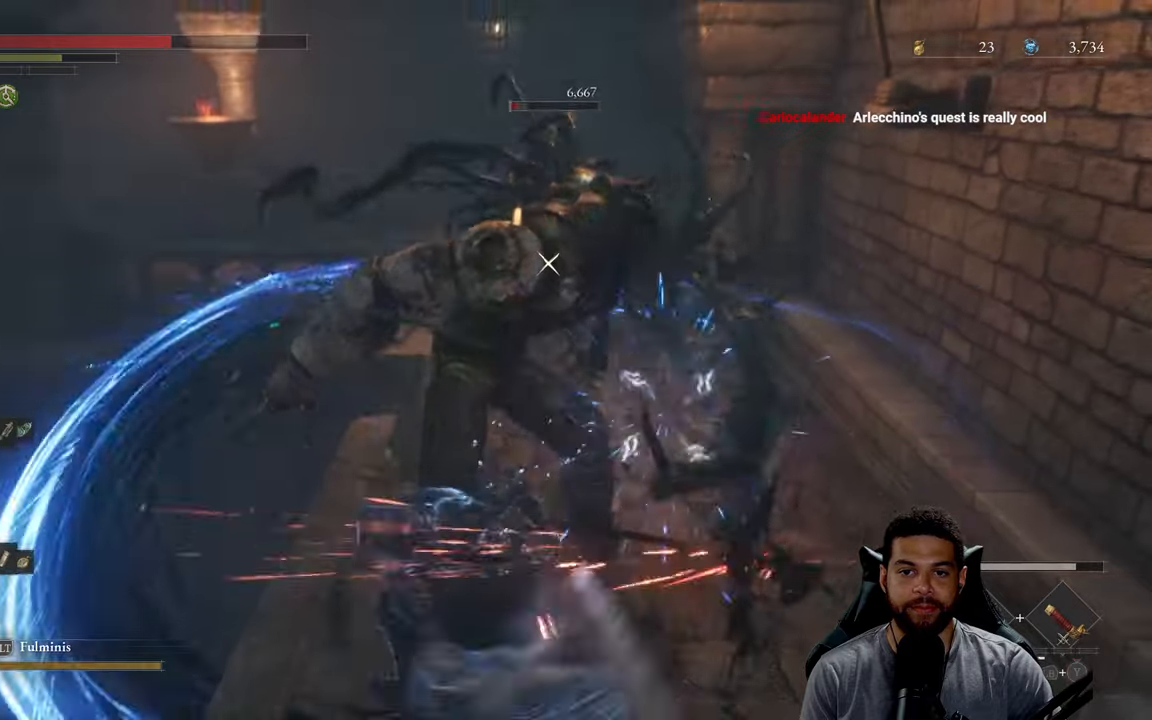
{"buttons": ["Y", "L1"], "left_stick": "up", "right_stick": "center", "events": [[100, "Y", "up"], [150, "Y", "down"], [267, "Y", "up"], [333, "Y", "down"], [433, "Y", "up"], [500, "Y", "down"]]}
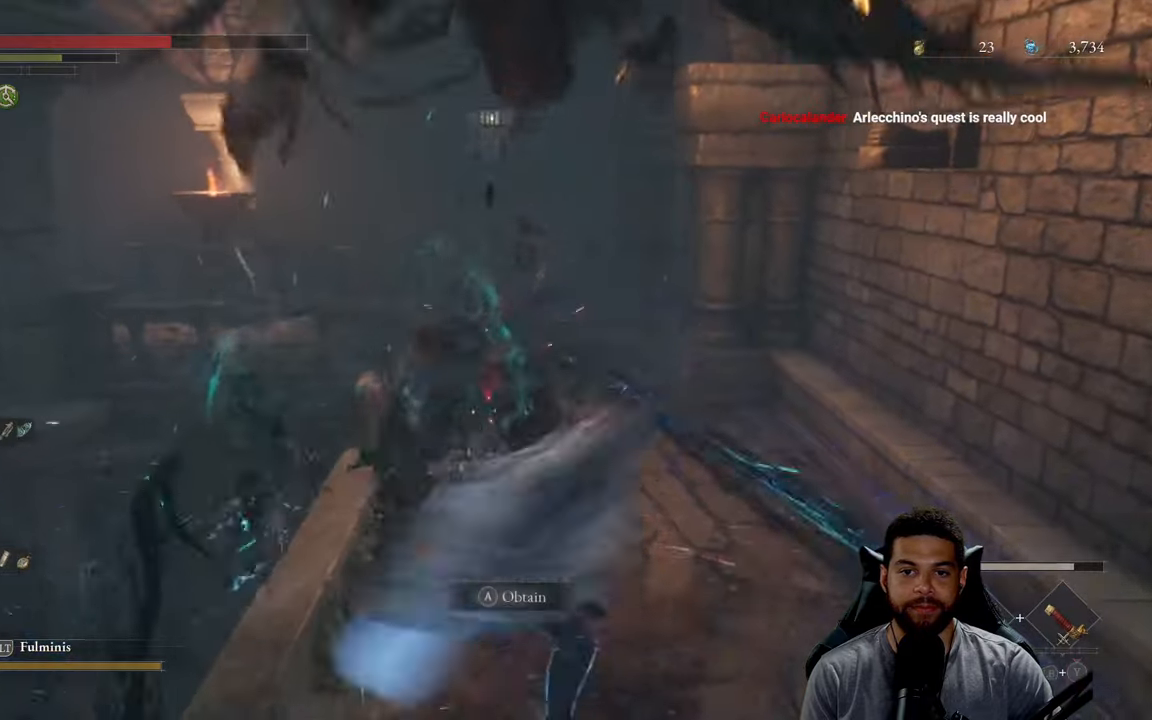
{"buttons": [], "left_stick": "down", "right_stick": "left", "events": [[83, "Y", "up"], [133, "L1", "up"], [350, "left_stick", "center"], [417, "left_stick", "down"], [450, "right_stick", "left"]]}
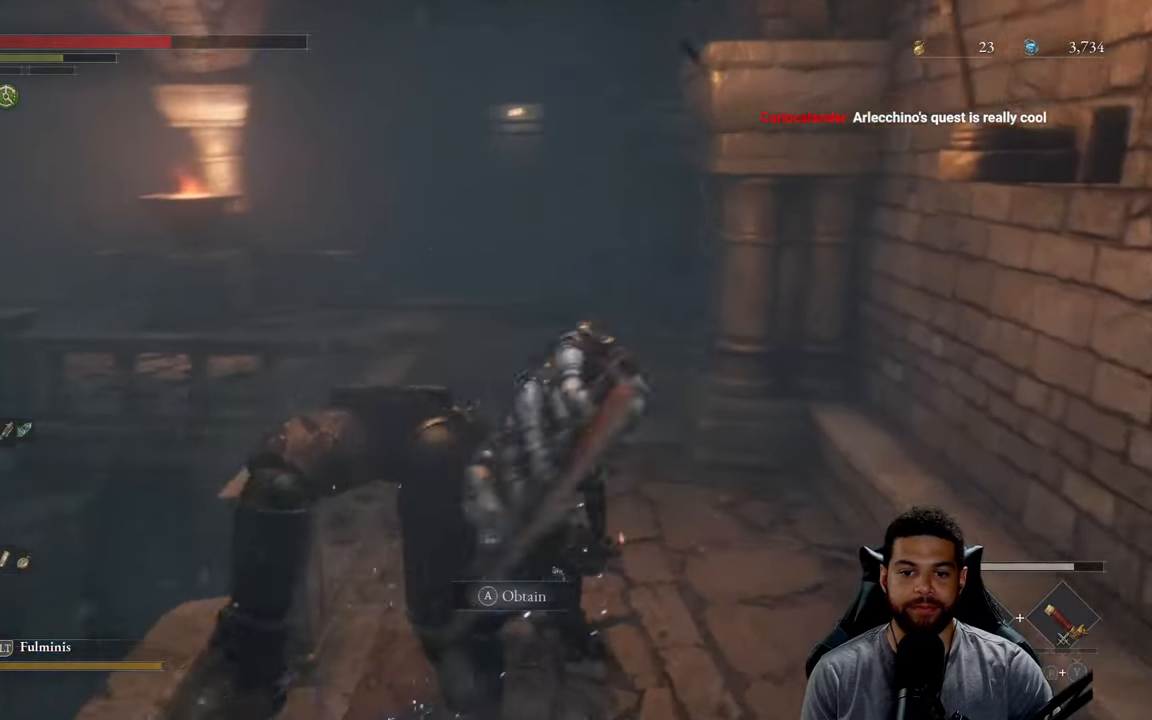
{"buttons": [], "left_stick": "left", "right_stick": "center", "events": [[133, "left_stick", "down-left"], [300, "left_stick", "left"], [350, "right_stick", "center"], [417, "A", "down"], [483, "A", "up"]]}
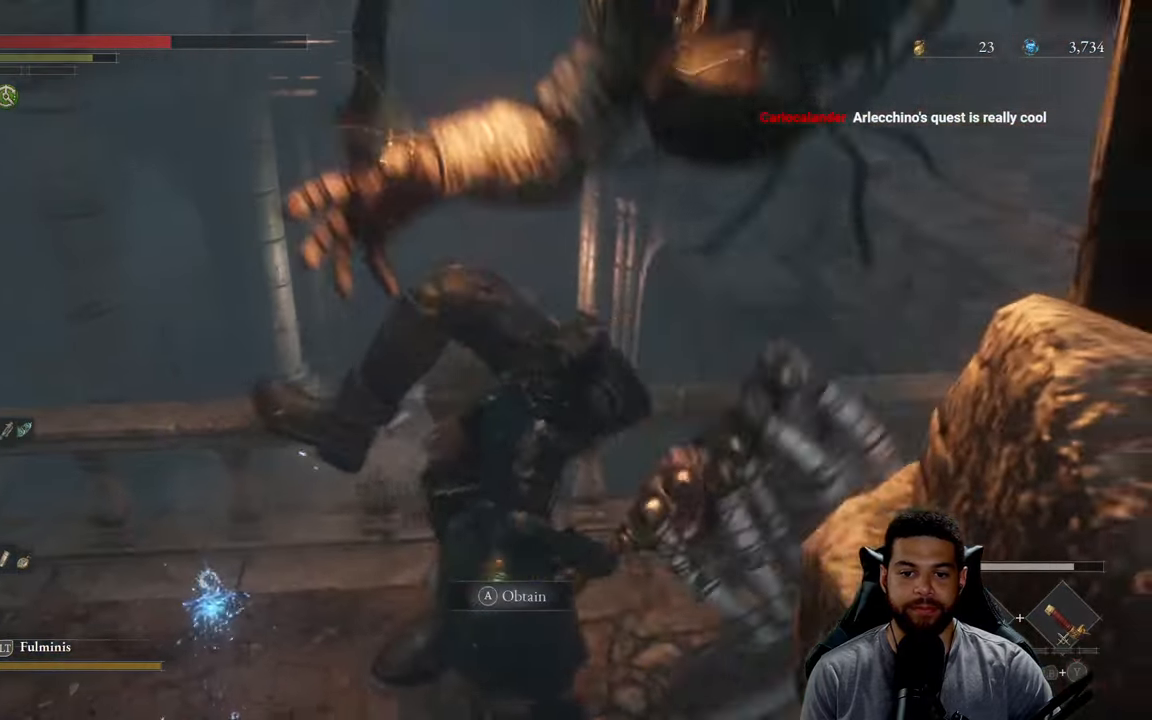
{"buttons": [], "left_stick": "right", "right_stick": "center", "events": [[67, "A", "down"], [150, "A", "up"], [217, "A", "down"], [267, "left_stick", "up-left"], [300, "A", "up"], [433, "left_stick", "up-right"], [483, "left_stick", "right"]]}
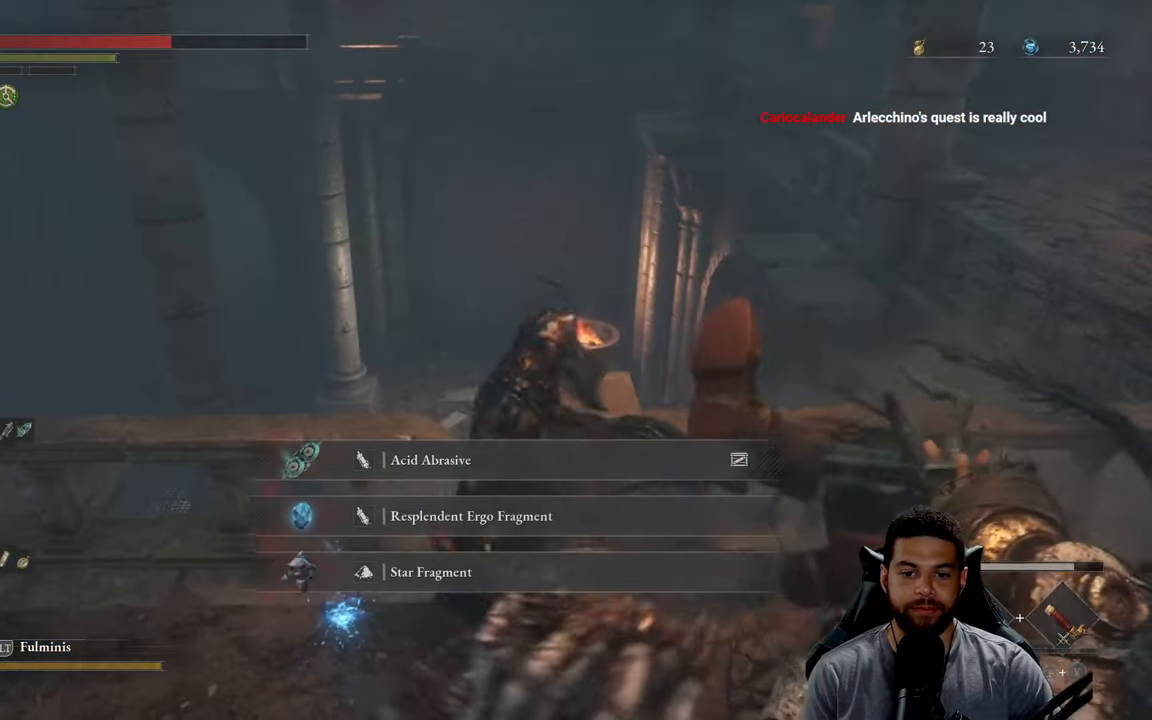
{"buttons": ["B"], "left_stick": "up-right", "right_stick": "center", "events": [[83, "right_stick", "right"], [250, "right_stick", "center"], [333, "B", "down"], [333, "left_stick", "up-right"]]}
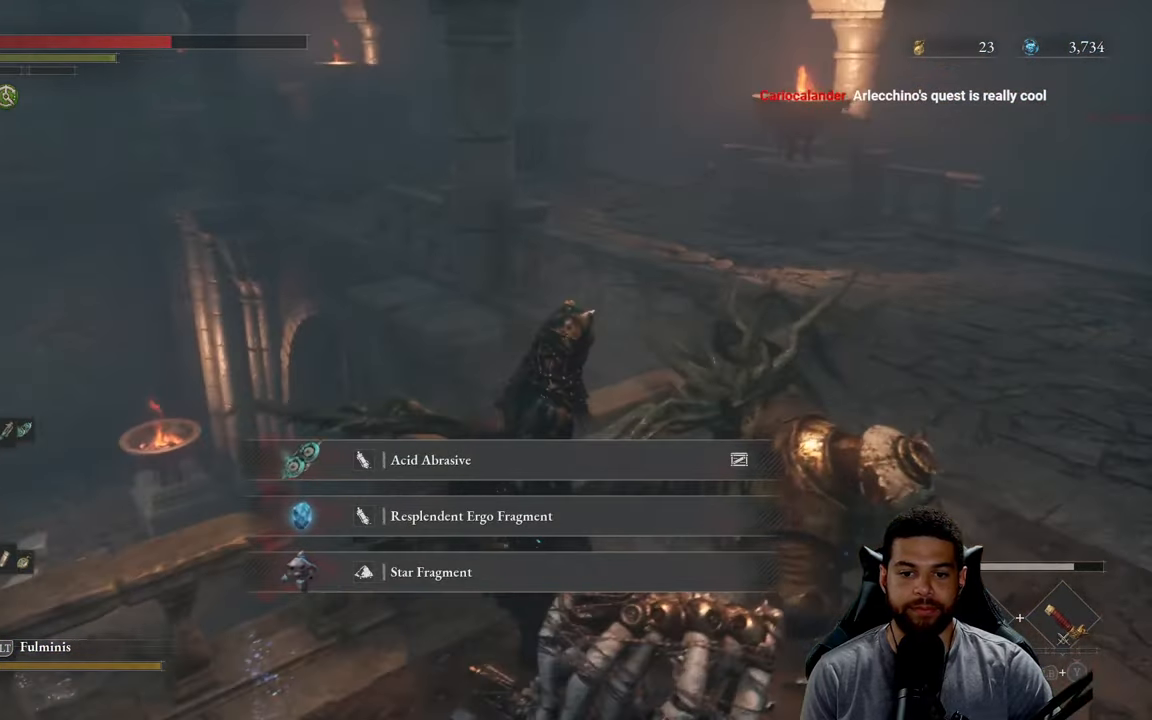
{"buttons": ["B"], "left_stick": "up", "right_stick": "center", "events": [[100, "right_stick", "right"], [250, "right_stick", "center"], [450, "left_stick", "up"]]}
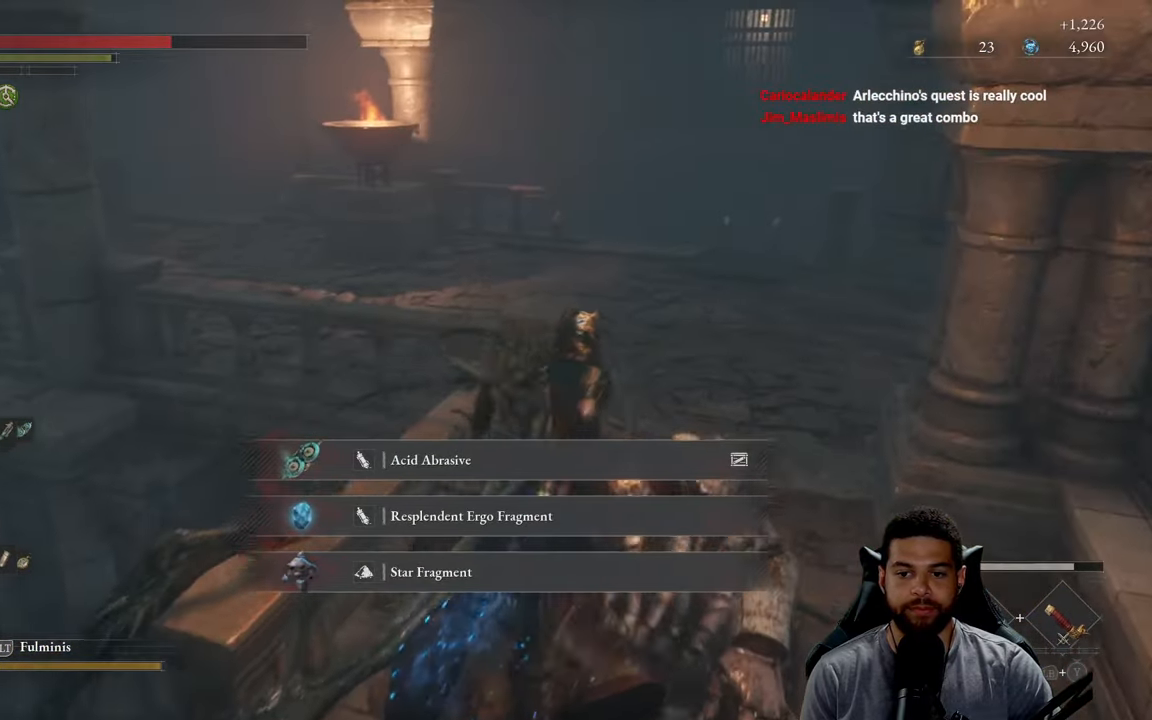
{"buttons": ["B"], "left_stick": "up", "right_stick": "left", "events": [[100, "right_stick", "up"], [217, "A", "down"], [217, "right_stick", "center"], [400, "A", "up"], [450, "right_stick", "left"]]}
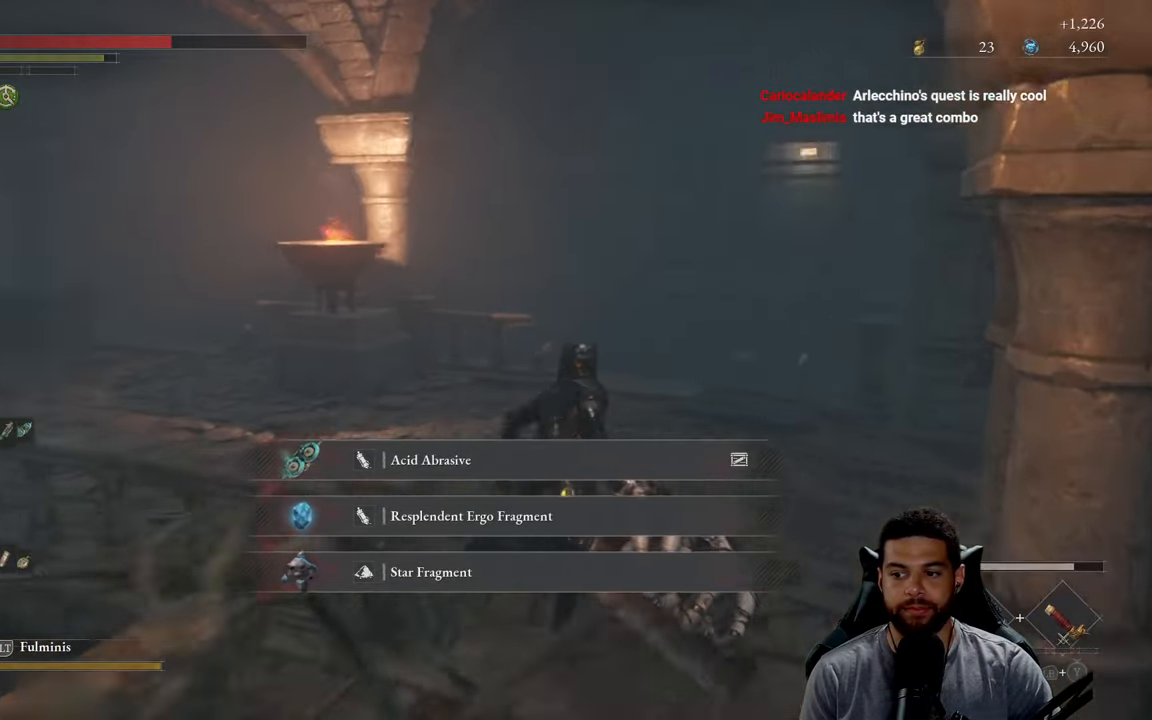
{"buttons": ["B"], "left_stick": "up", "right_stick": "center", "events": [[267, "right_stick", "center"]]}
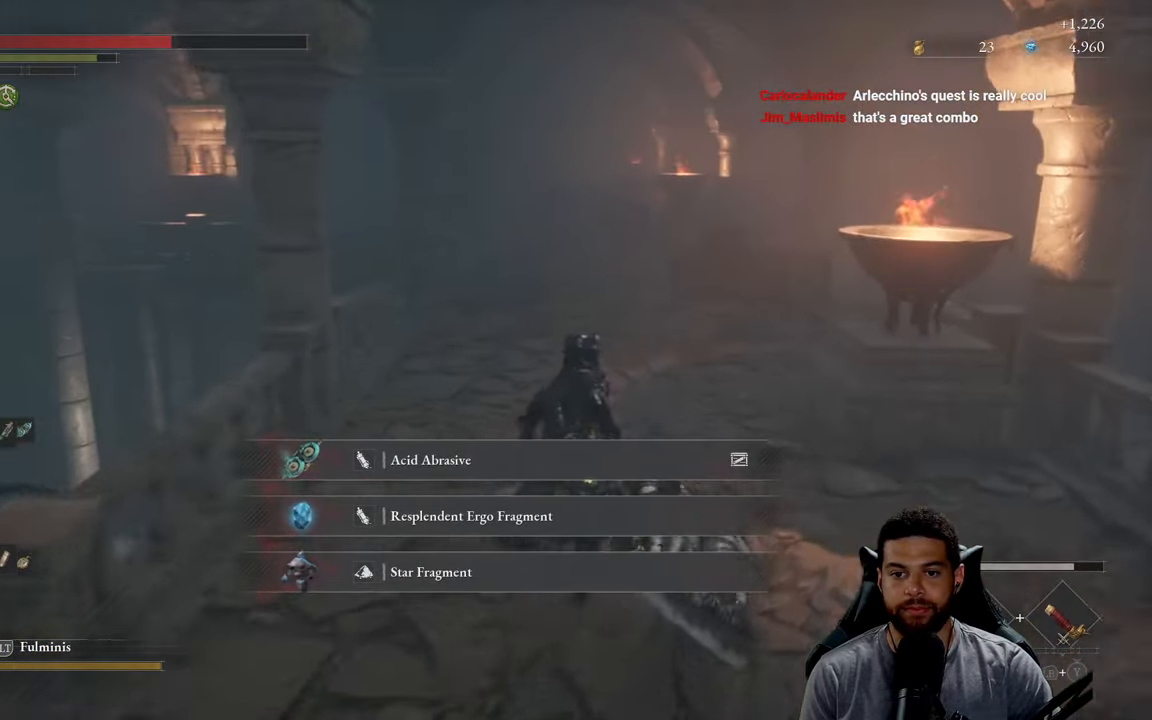
{"buttons": ["A", "B"], "left_stick": "up", "right_stick": "center", "events": [[367, "A", "down"]]}
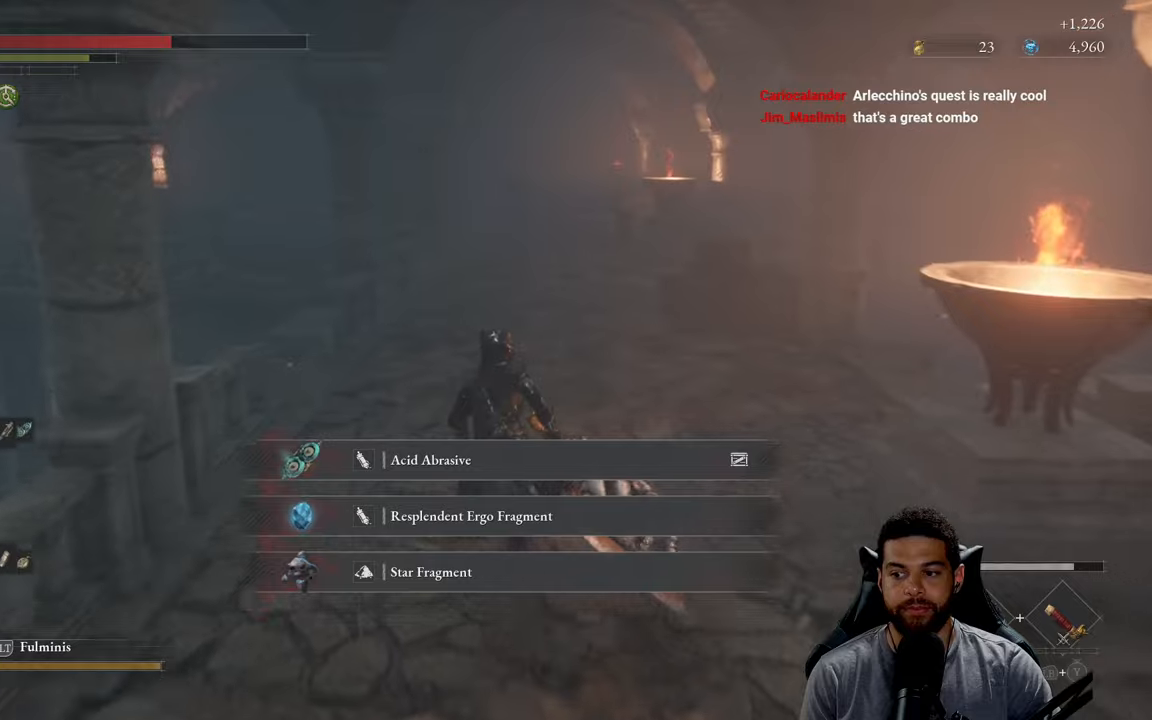
{"buttons": ["B"], "left_stick": "up", "right_stick": "center", "events": [[100, "A", "up"]]}
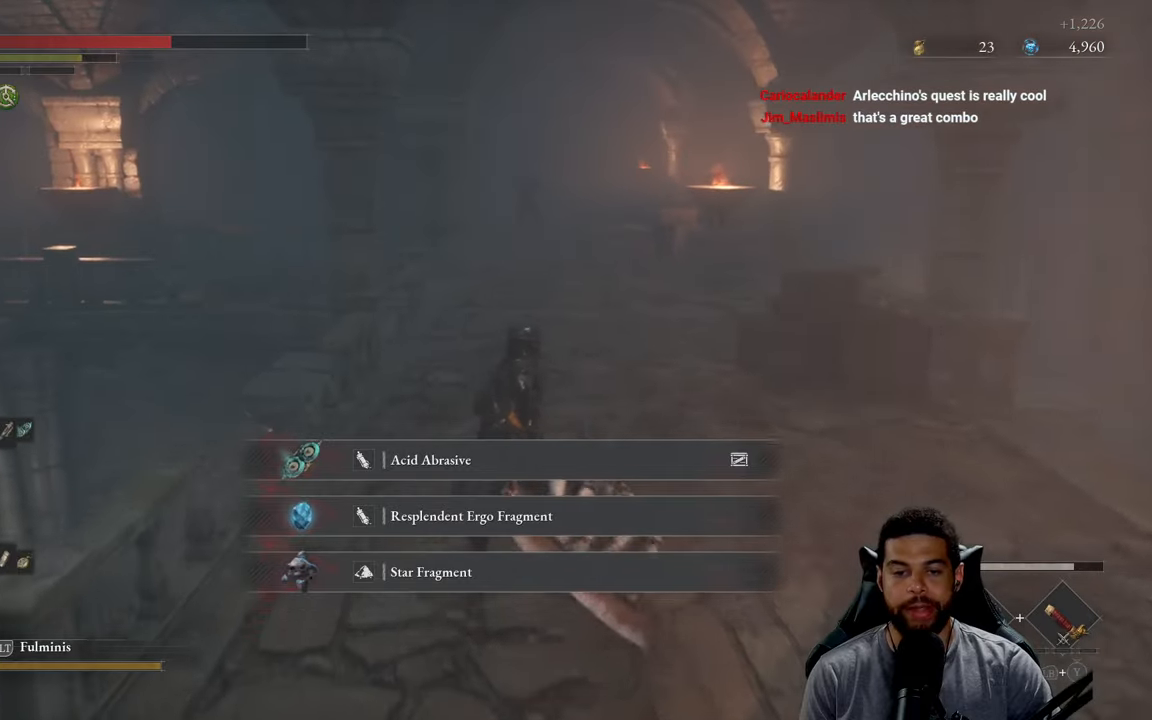
{"buttons": ["B"], "left_stick": "up", "right_stick": "center", "events": [[50, "right_stick", "up-left"], [134, "right_stick", "center"], [217, "B", "up"], [334, "B", "down"]]}
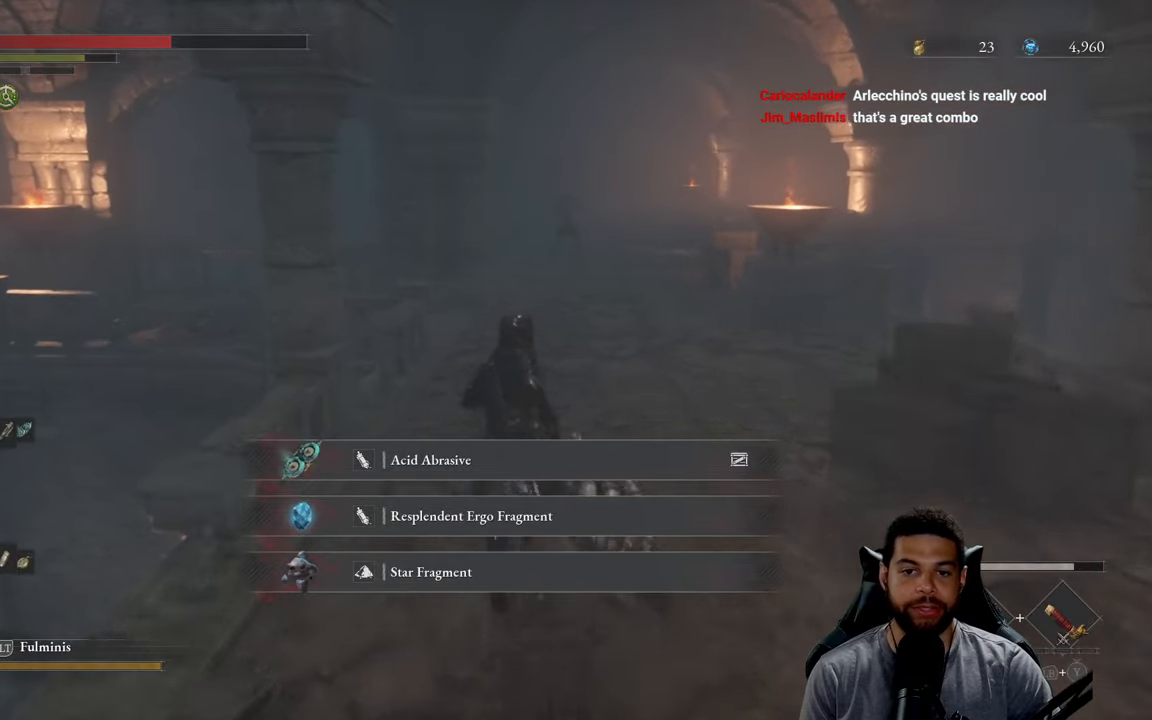
{"buttons": ["B"], "left_stick": "up", "right_stick": "center", "events": []}
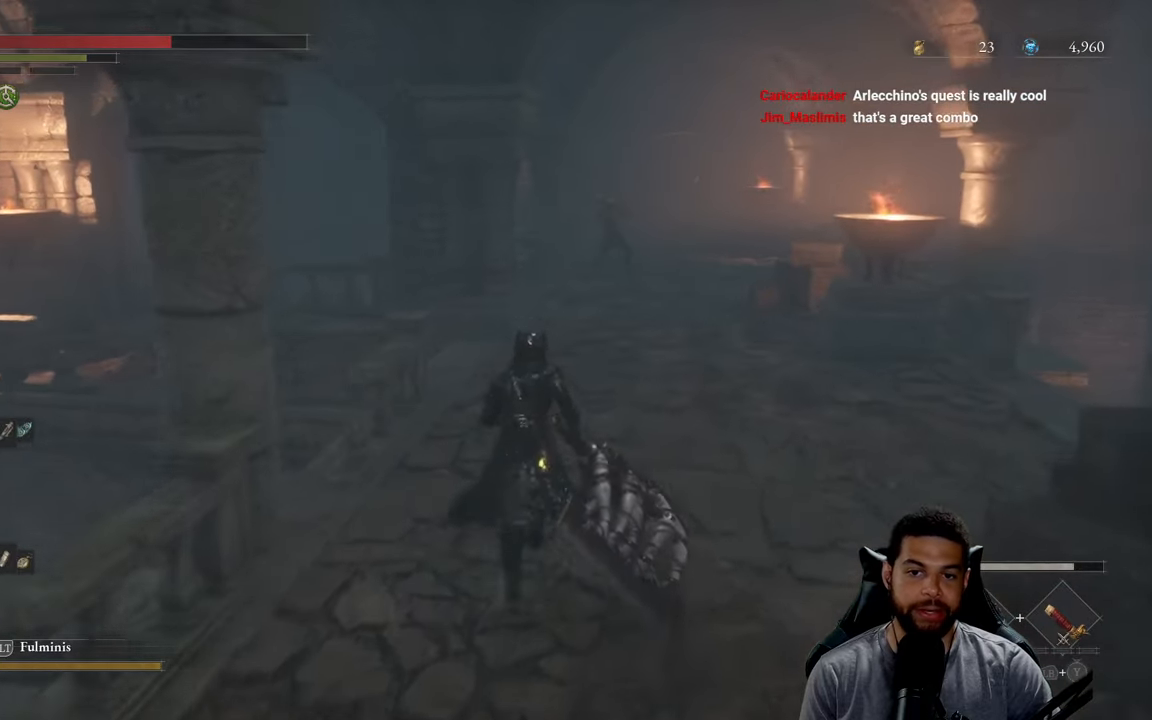
{"buttons": [], "left_stick": "up", "right_stick": "center", "events": [[184, "B", "up"]]}
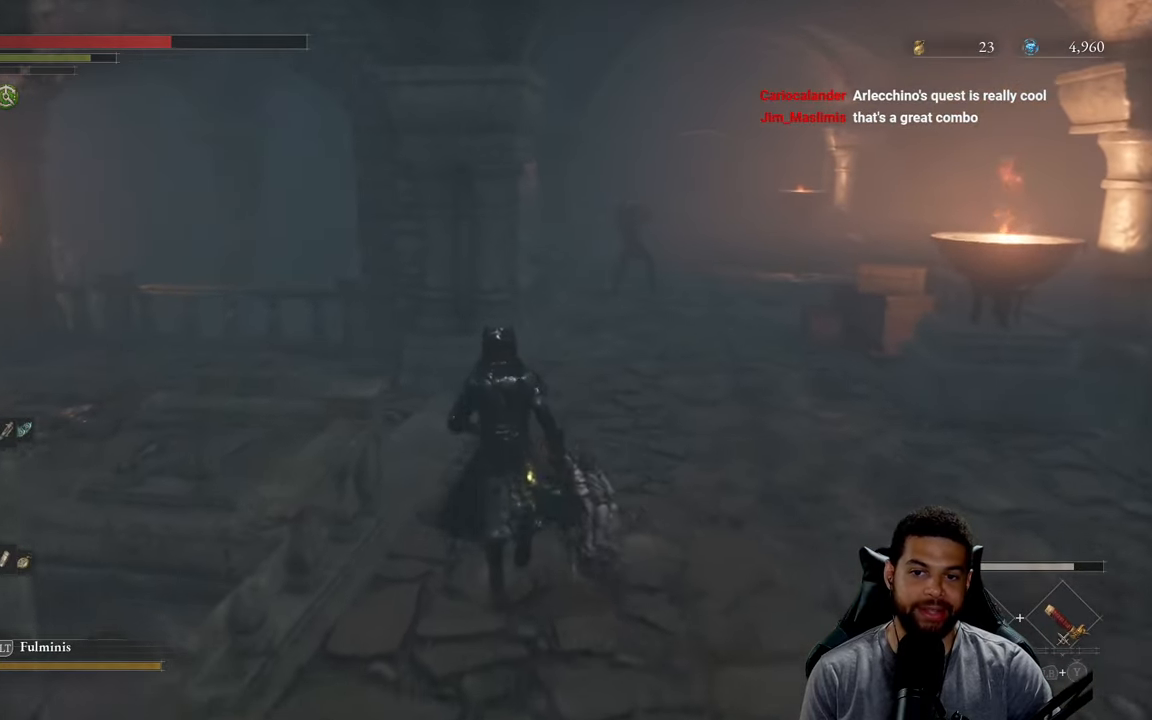
{"buttons": [], "left_stick": "up", "right_stick": "center", "events": [[134, "right_stick", "left"], [417, "right_stick", "center"]]}
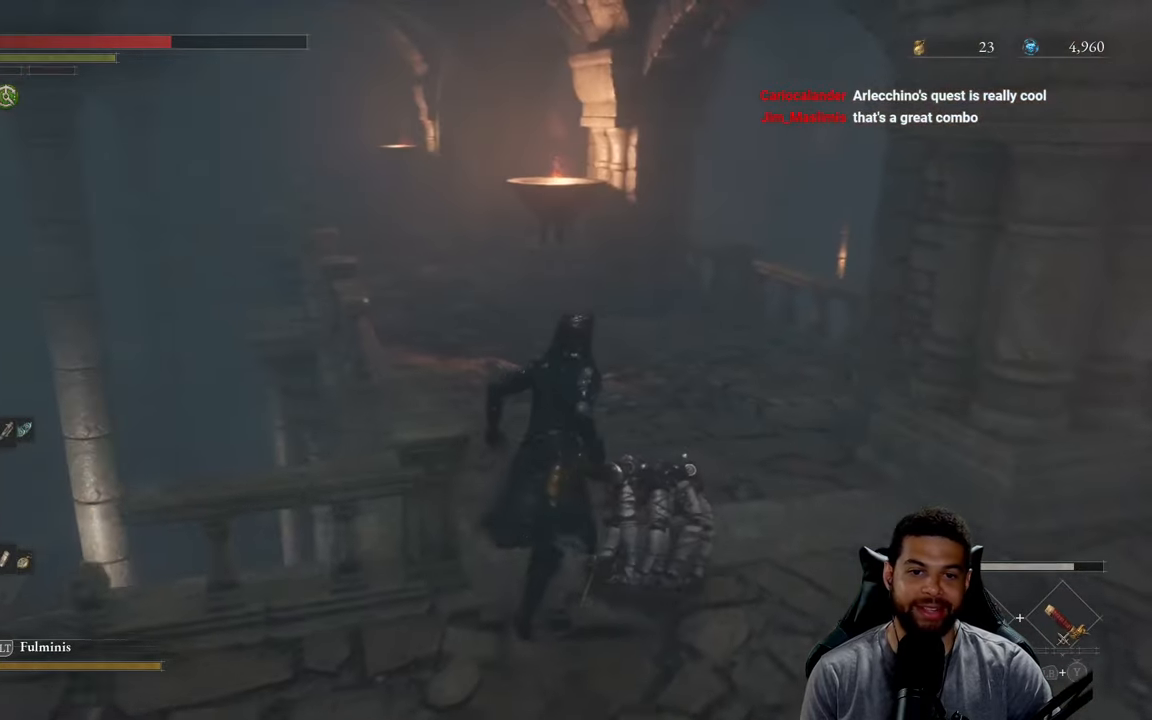
{"buttons": [], "left_stick": "up", "right_stick": "center", "events": [[50, "right_stick", "left"], [167, "right_stick", "center"]]}